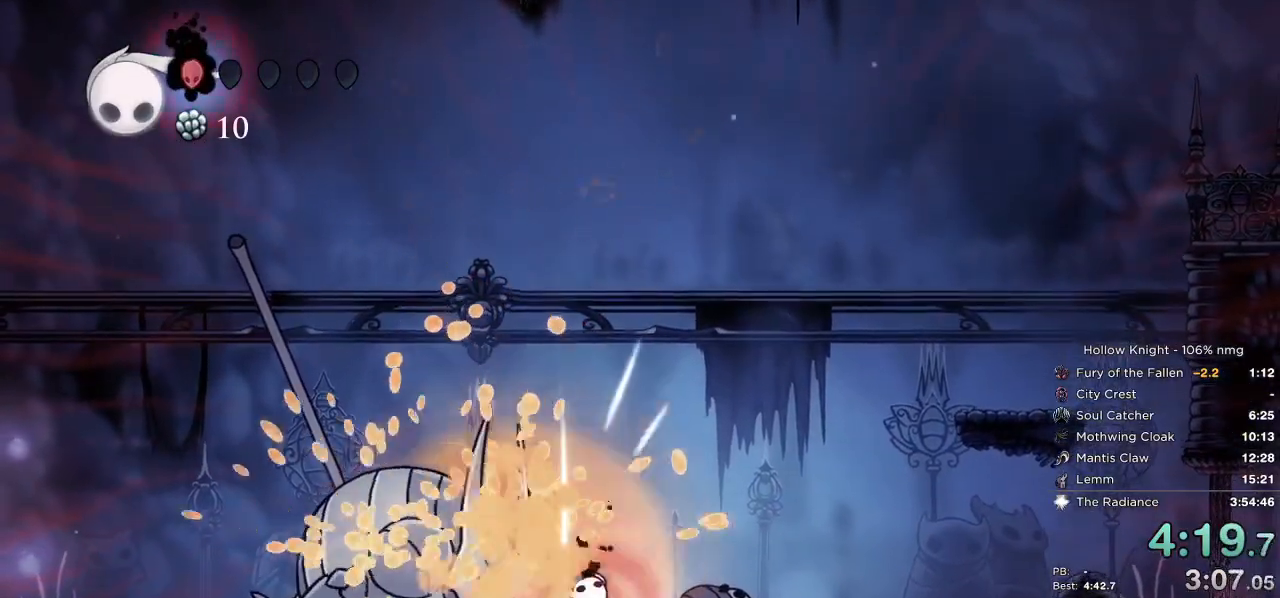
Gameplay with keyboard; each line is a JSON object with the keys held at the frame after it. "events" lists presses ("down") and releases ("up") of "cast", "cdash", "dash", "dnail", "down", "escape", "focus", "inv", "jump", "left", "nail", "return", "right" and "up" between this image and that frame as [ms after this image, input, new state], when the widget could be followed in between. No other keys are recorded. Mouse input is not recorded. Key names are as the overlay labels them; some are game actions (e.g. jump) rather than physical keys.
{"keys": [], "events": [[283, "up", "up"]]}
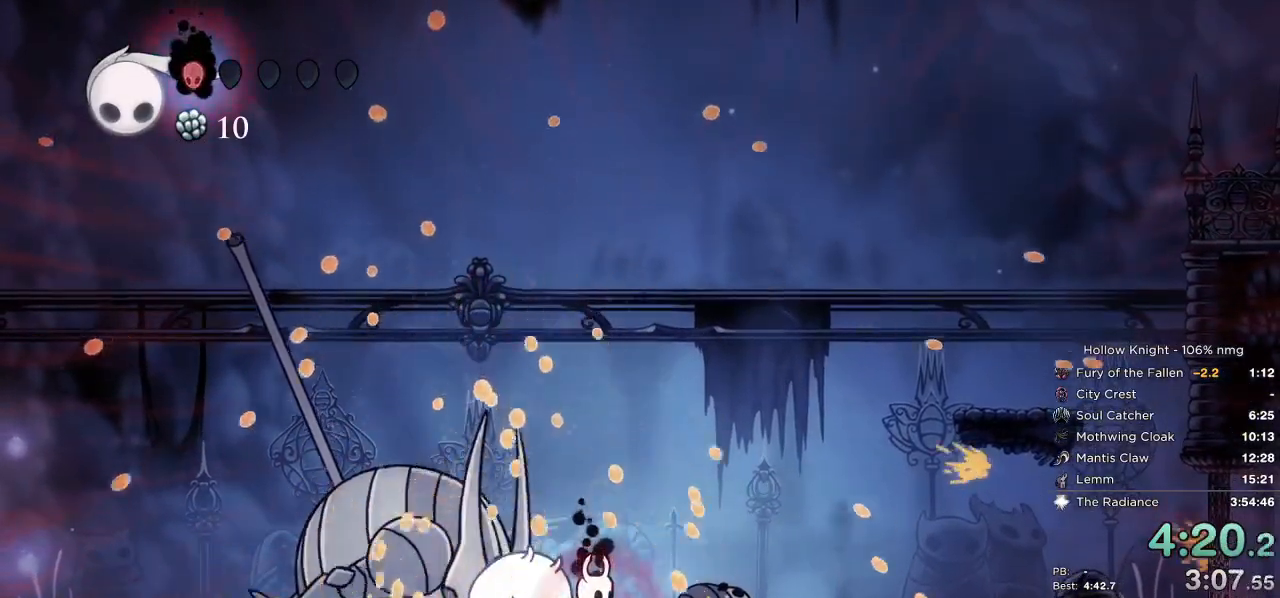
{"keys": [], "events": [[217, "right", "down"], [433, "right", "up"]]}
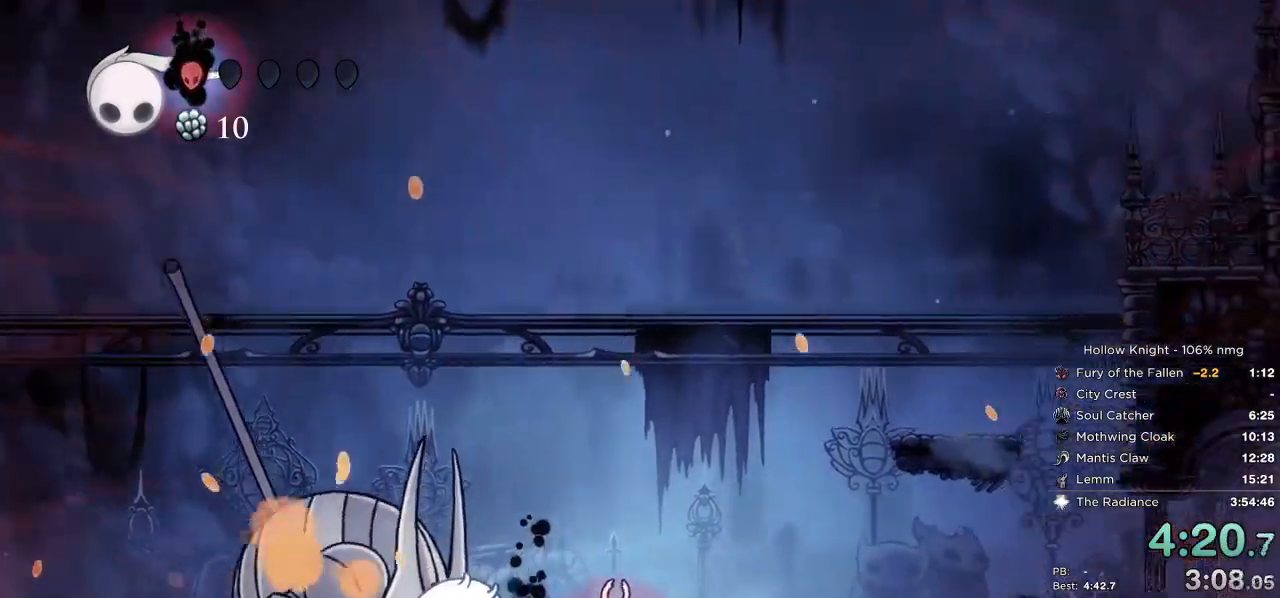
{"keys": [], "events": [[150, "up", "down"], [167, "cast", "down"], [217, "cast", "up"], [283, "up", "up"]]}
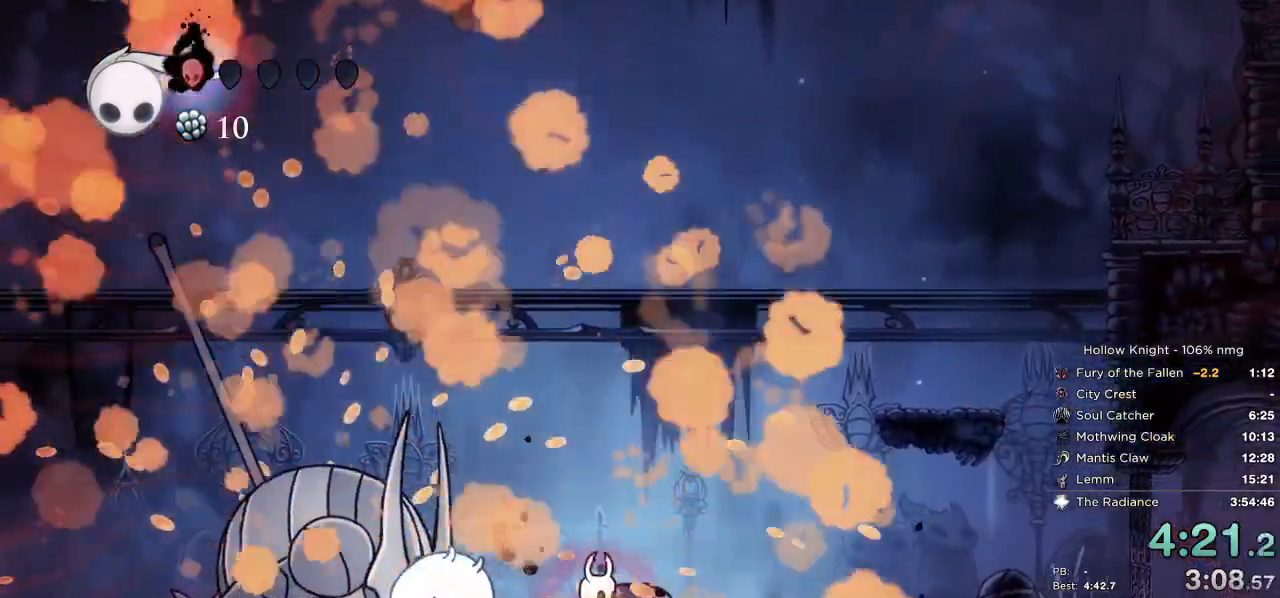
{"keys": ["right"]}
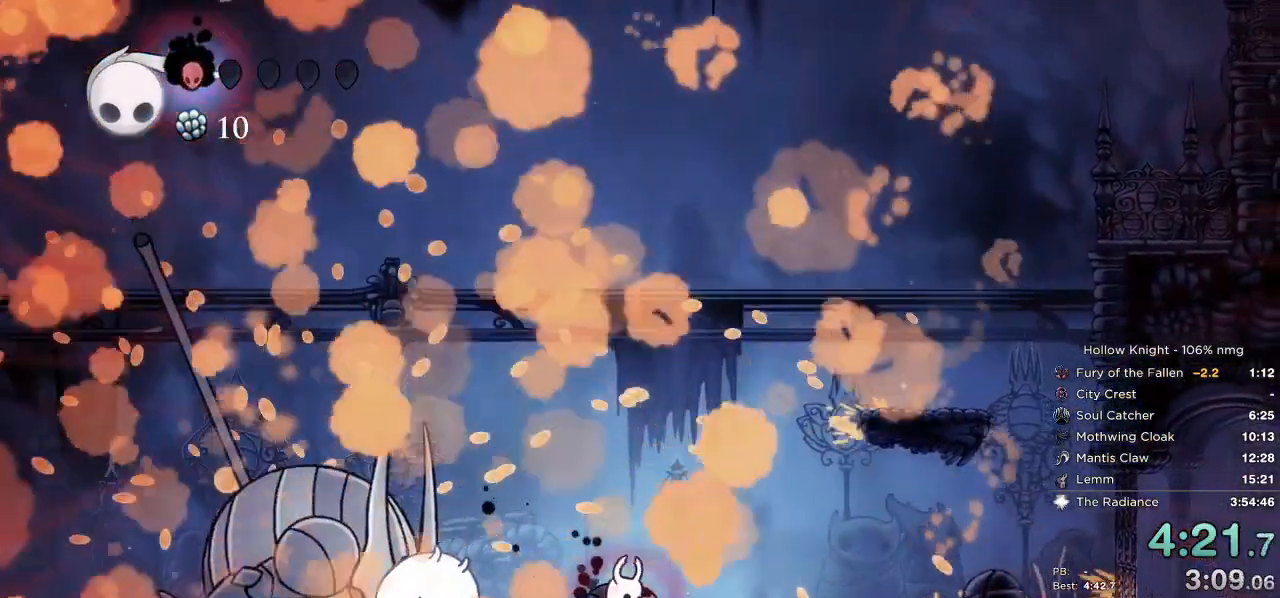
{"keys": []}
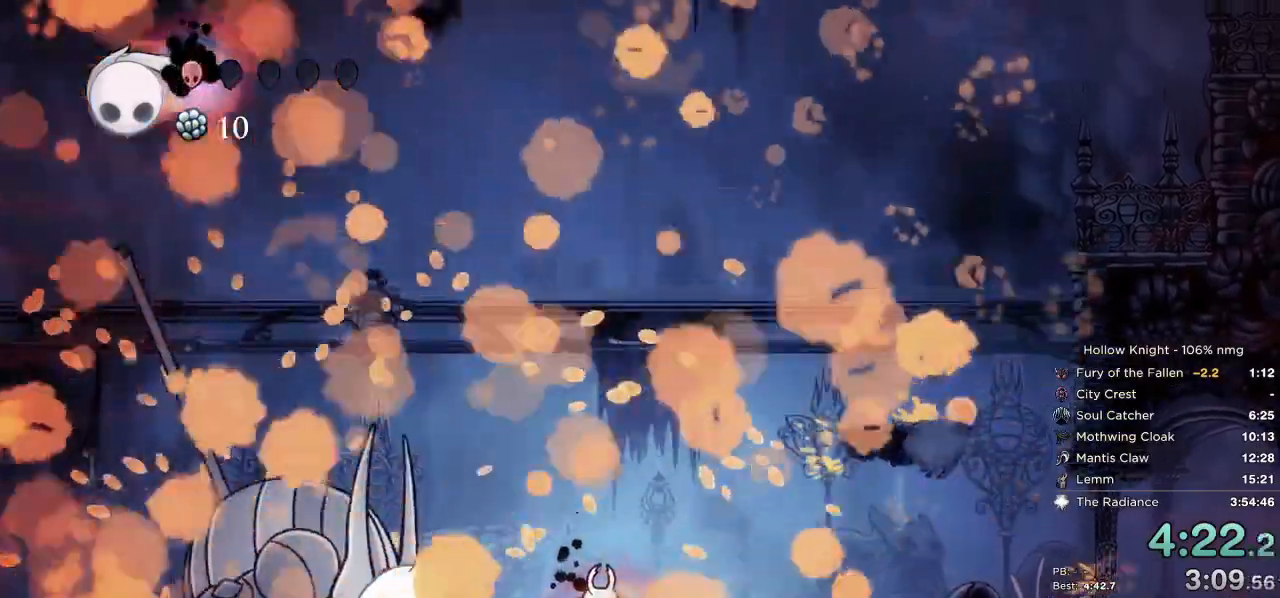
{"keys": ["up"]}
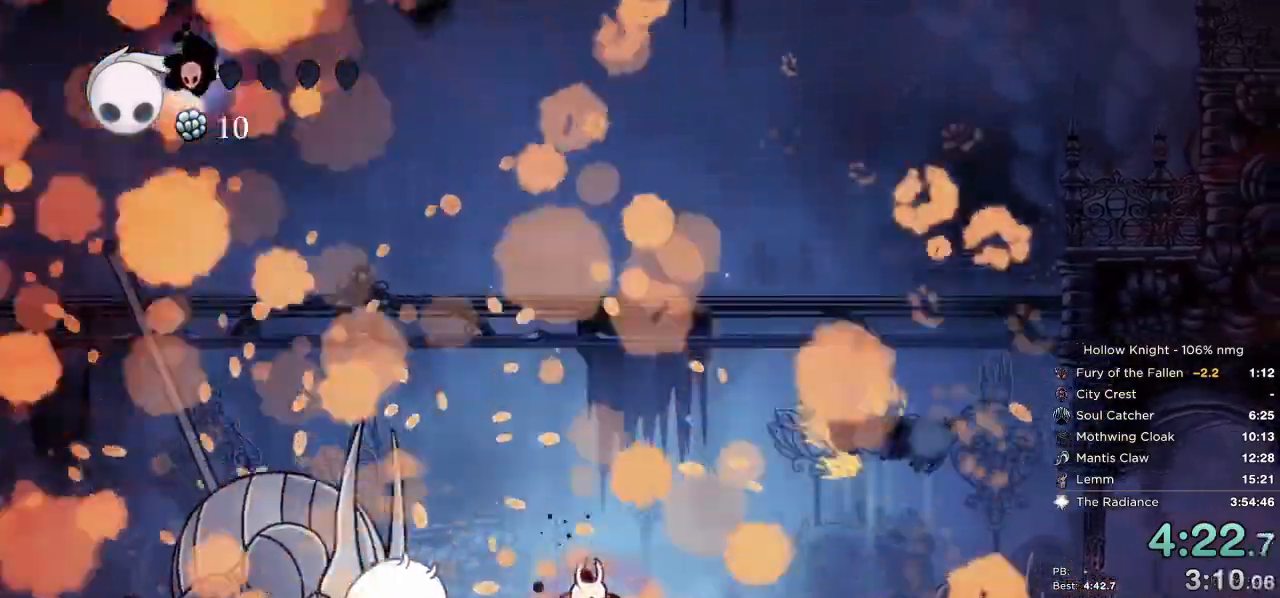
{"keys": ["cdash", "left"]}
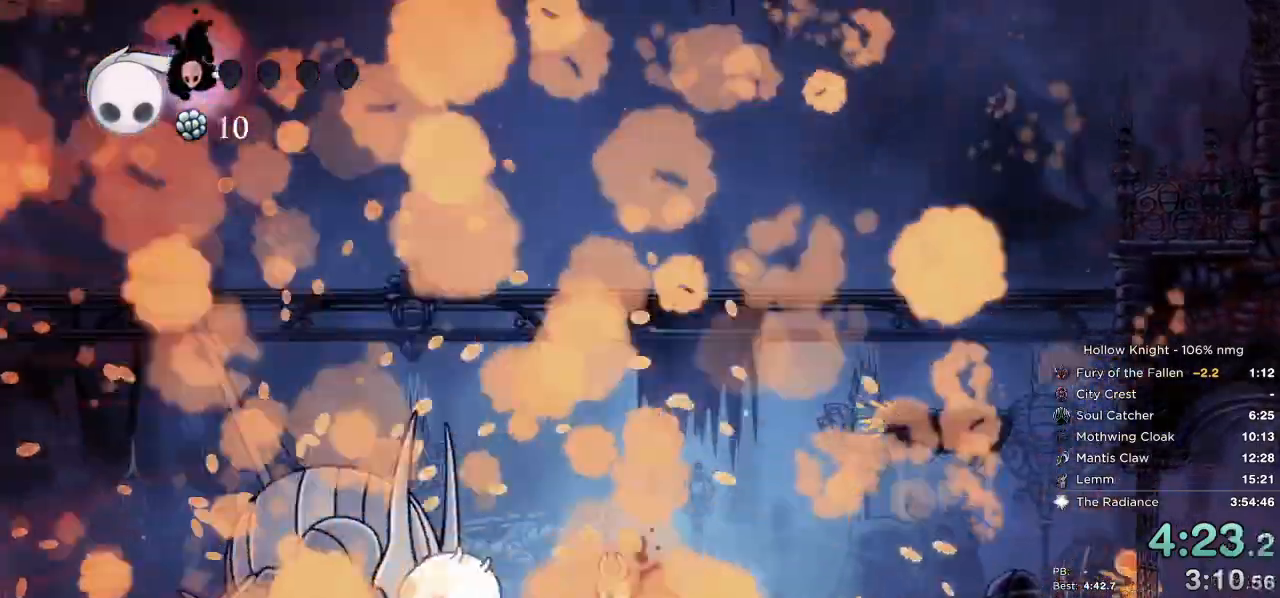
{"keys": ["down"], "events": [[17, "cdash", "up"], [33, "left", "up"], [50, "right", "down"], [67, "right", "up"], [117, "down", "down"], [150, "up", "down"], [200, "cast", "down"], [200, "down", "up"], [250, "up", "up"], [300, "cast", "up"], [300, "down", "down"], [333, "escape", "down"], [350, "escape", "up"], [350, "up", "down"], [383, "down", "up"], [433, "jump", "down"], [450, "down", "down"], [450, "up", "up"], [467, "jump", "up"]]}